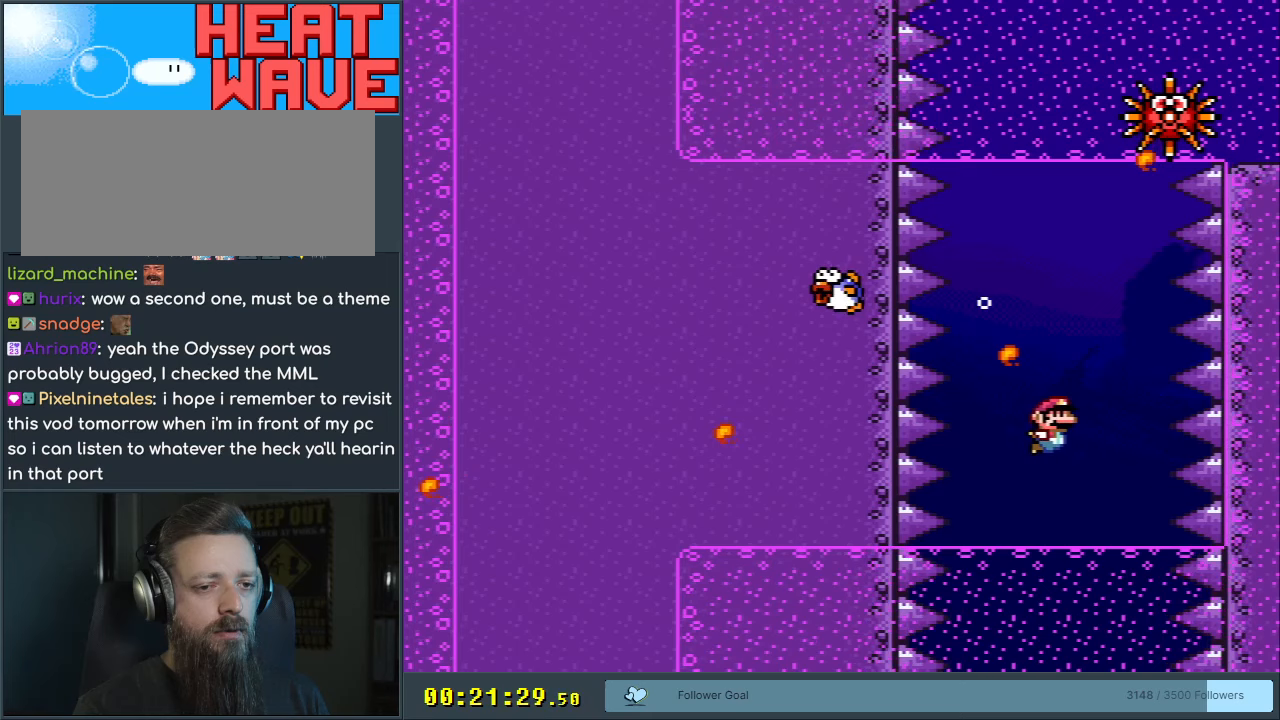
Gameplay with a controller (Nintendo layout); each line is a JSON object with the inputs held at the frame after it. "events" lists button and stick changes between this image and that frame as [ms after this image, input, new state], when the widget could be followed in between. Not read: L3 R3.
{"buttons": ["DPAD_DOWN"], "events": [[33, "DPAD_RIGHT", "down"], [167, "DPAD_RIGHT", "up"]]}
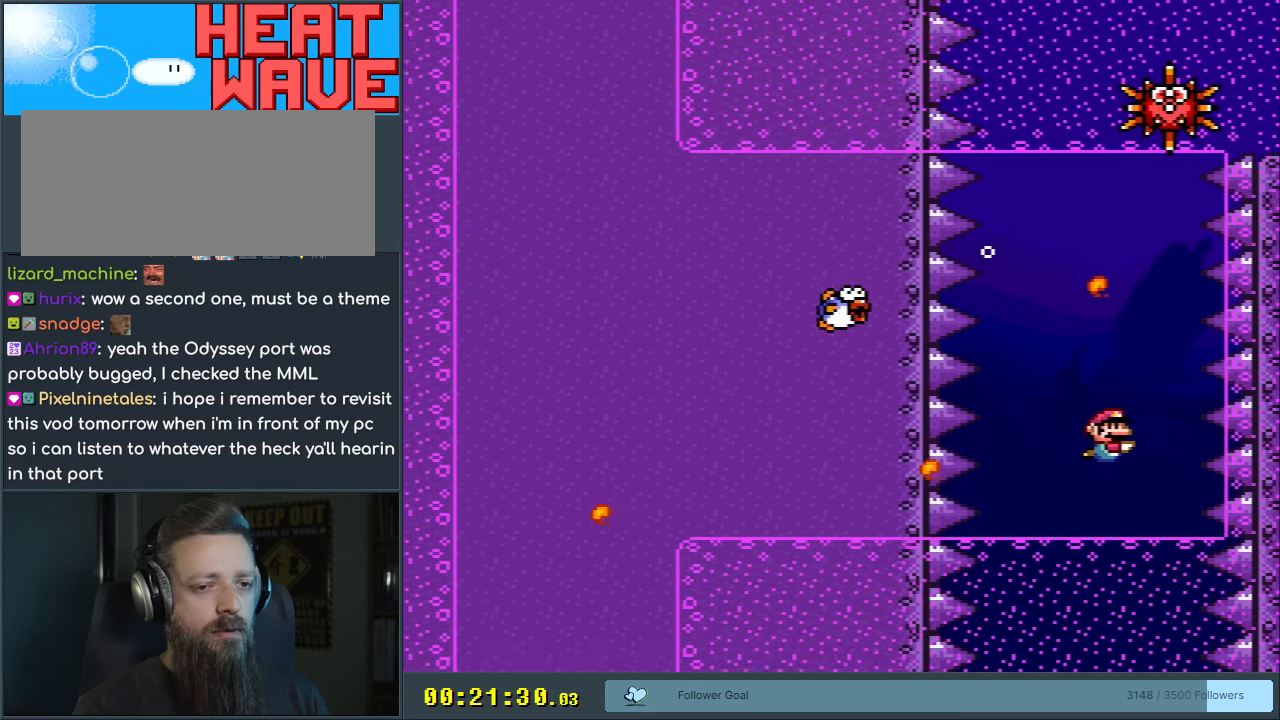
{"buttons": ["DPAD_DOWN"], "events": [[33, "DPAD_RIGHT", "down"], [117, "B", "down"], [200, "B", "up"], [367, "DPAD_RIGHT", "up"]]}
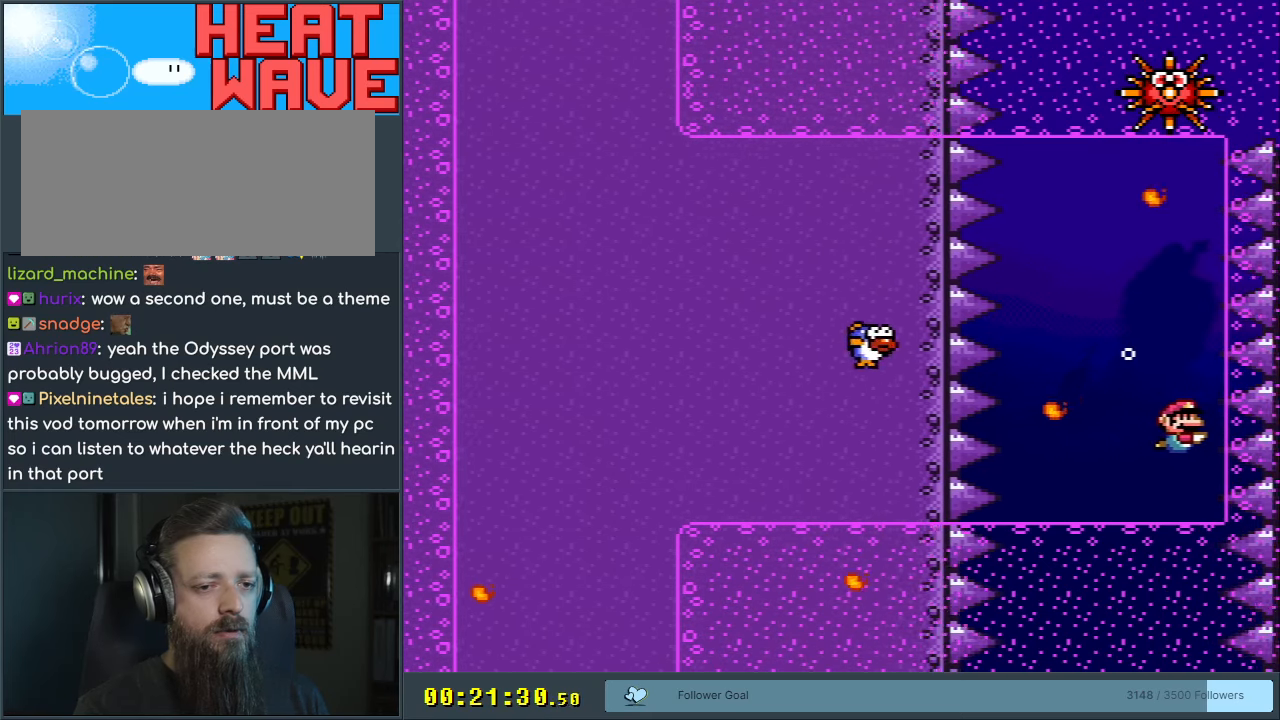
{"buttons": ["B", "DPAD_DOWN", "DPAD_LEFT"], "events": [[17, "DPAD_LEFT", "down"], [100, "B", "down"], [200, "B", "up"], [467, "B", "down"]]}
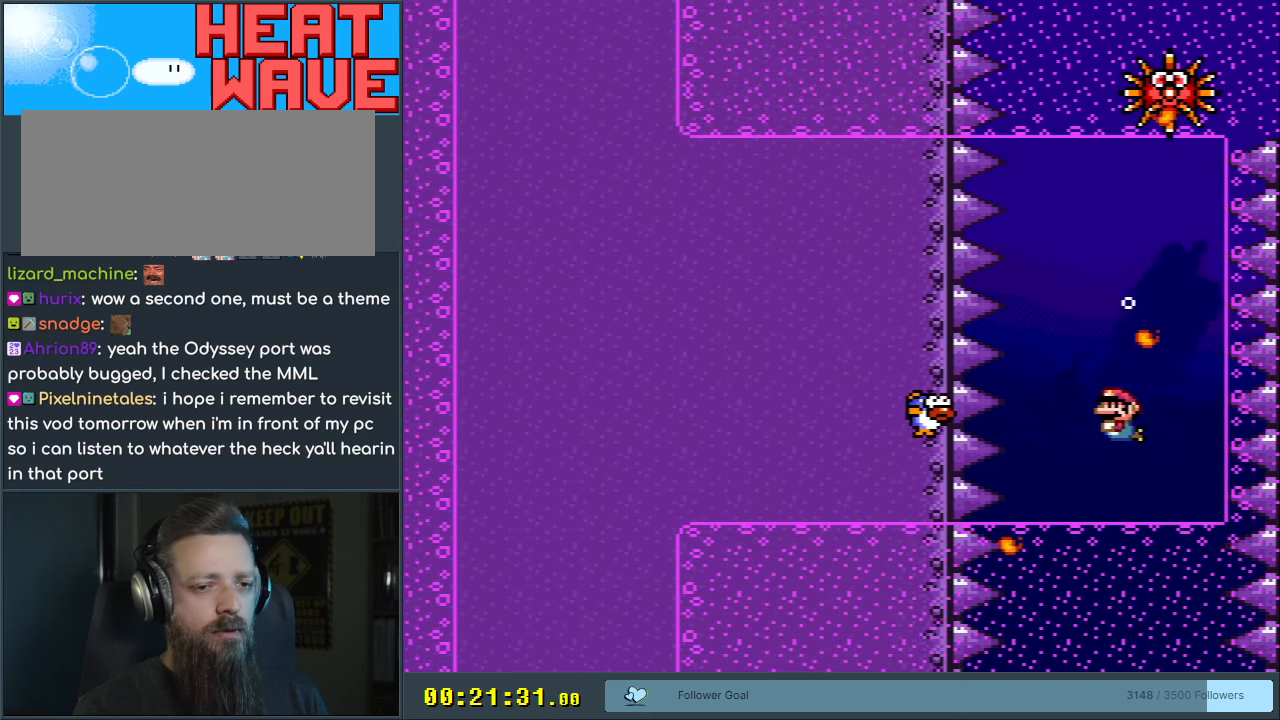
{"buttons": ["DPAD_DOWN"], "events": [[17, "DPAD_DOWN", "up"], [100, "B", "up"], [100, "DPAD_LEFT", "up"], [117, "DPAD_UP", "down"], [167, "B", "down"], [283, "B", "up"], [333, "DPAD_LEFT", "down"], [350, "DPAD_UP", "up"], [367, "DPAD_DOWN", "down"], [417, "DPAD_LEFT", "up"]]}
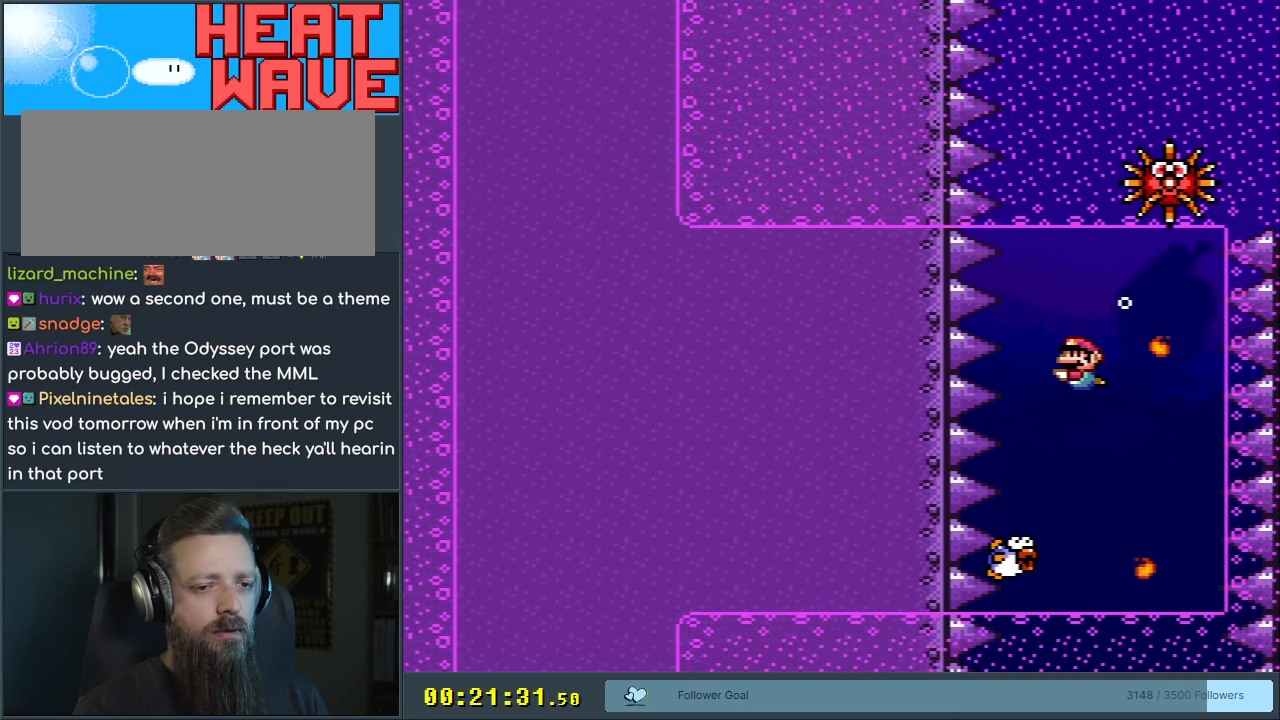
{"buttons": ["DPAD_DOWN"], "events": [[150, "DPAD_LEFT", "down"], [167, "B", "down"], [217, "B", "up"], [300, "DPAD_LEFT", "up"]]}
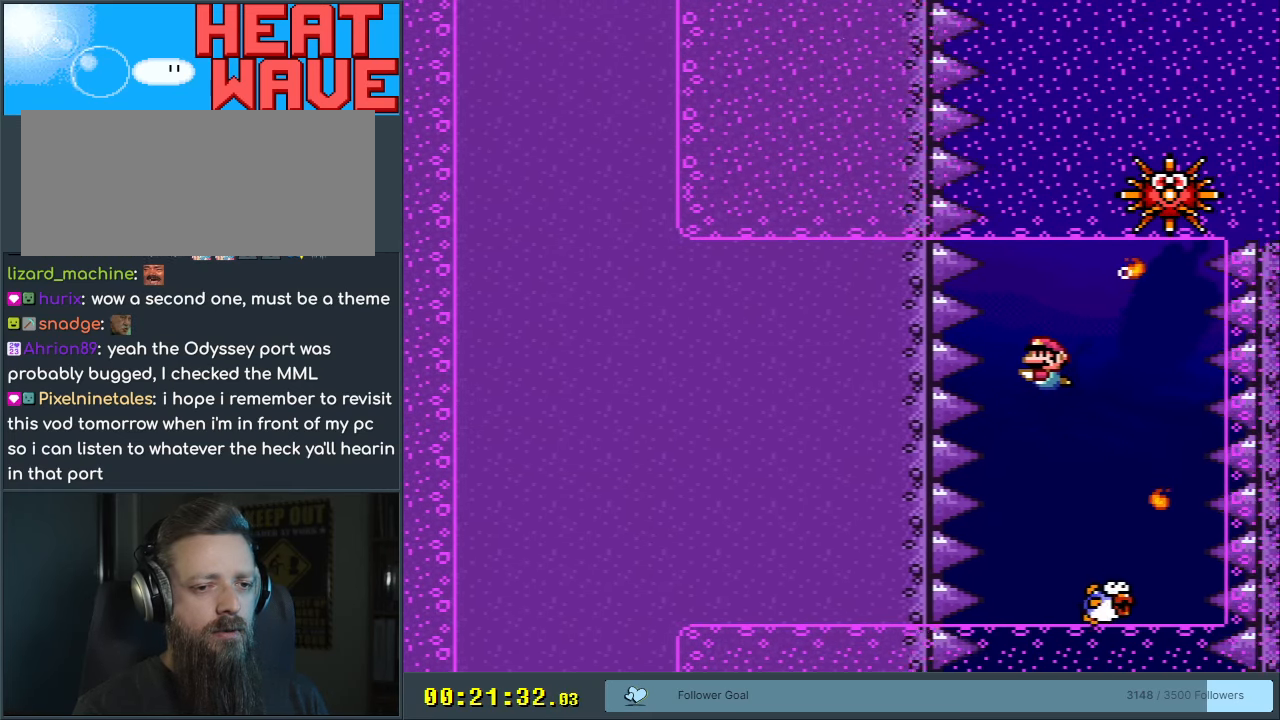
{"buttons": ["DPAD_DOWN", "DPAD_LEFT"], "events": [[267, "DPAD_LEFT", "down"], [417, "DPAD_LEFT", "up"], [483, "DPAD_LEFT", "down"]]}
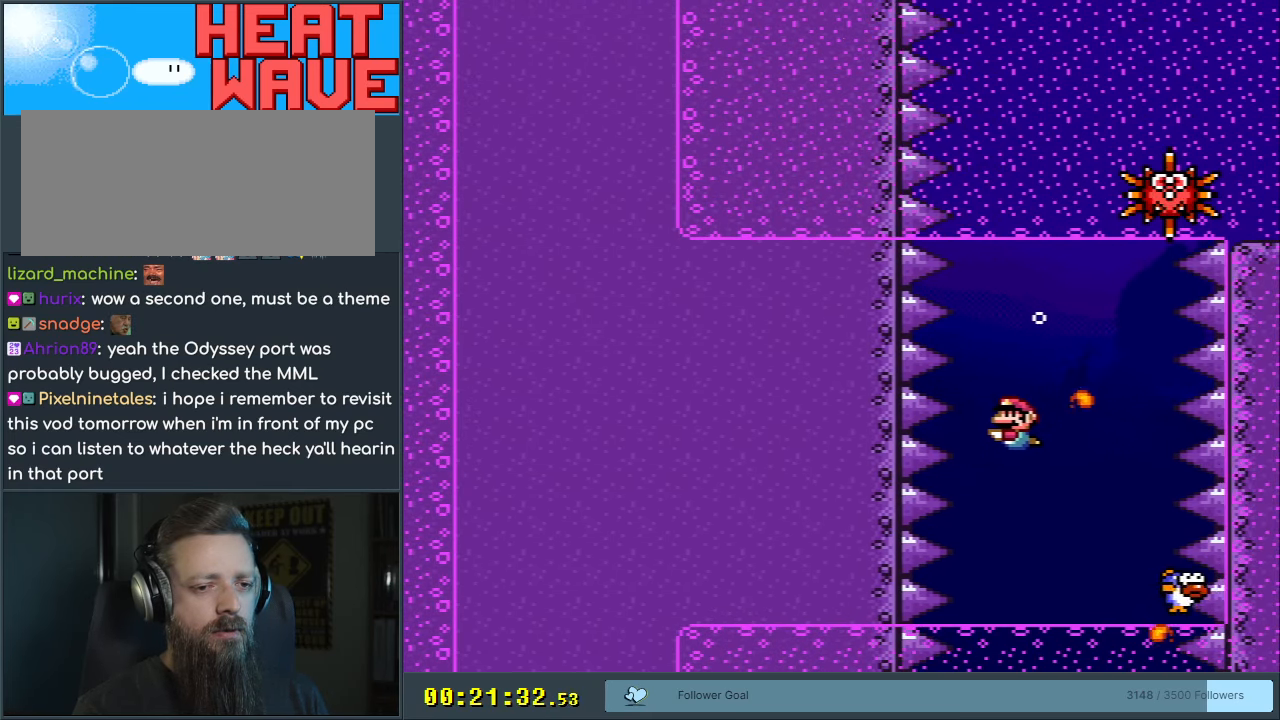
{"buttons": [], "events": [[167, "B", "down"], [167, "DPAD_LEFT", "up"], [233, "DPAD_RIGHT", "down"], [267, "B", "up"], [267, "DPAD_RIGHT", "up"], [367, "B", "down"], [450, "B", "up"], [450, "DPAD_DOWN", "up"]]}
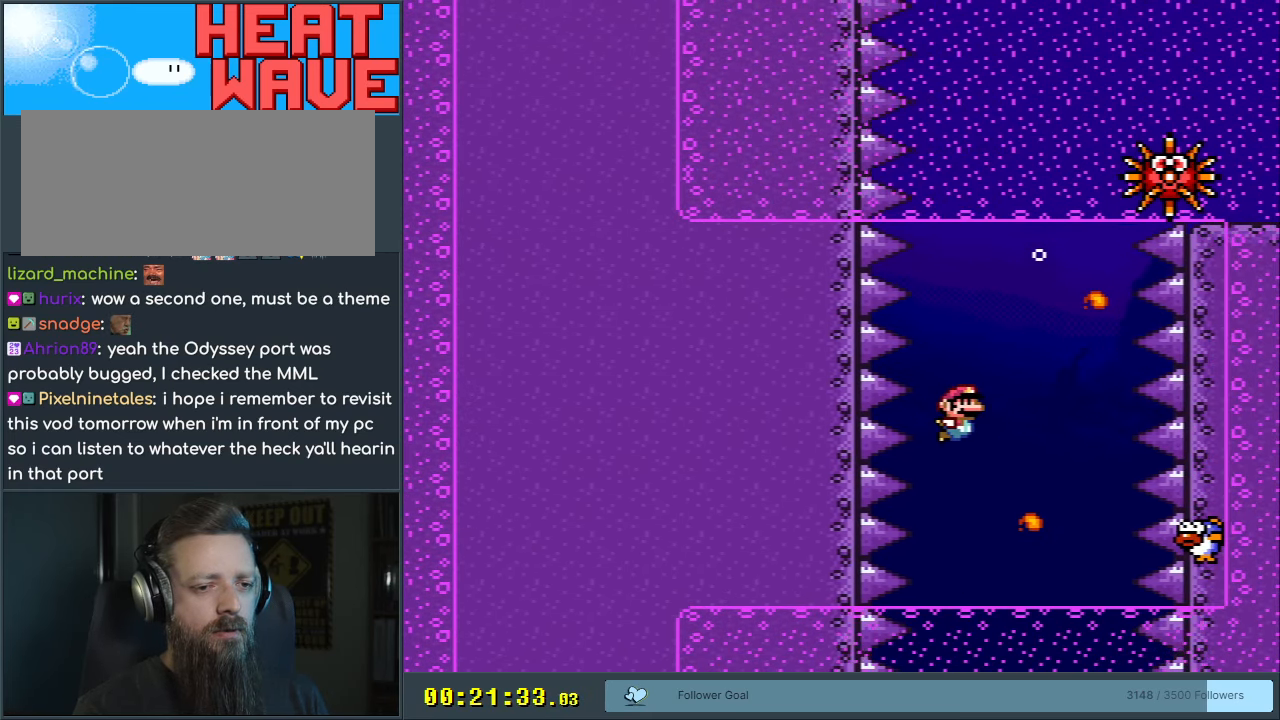
{"buttons": ["DPAD_DOWN", "DPAD_LEFT"], "events": [[33, "B", "down"], [150, "B", "up"], [217, "B", "down"], [317, "B", "up"], [317, "DPAD_LEFT", "down"], [350, "DPAD_DOWN", "down"]]}
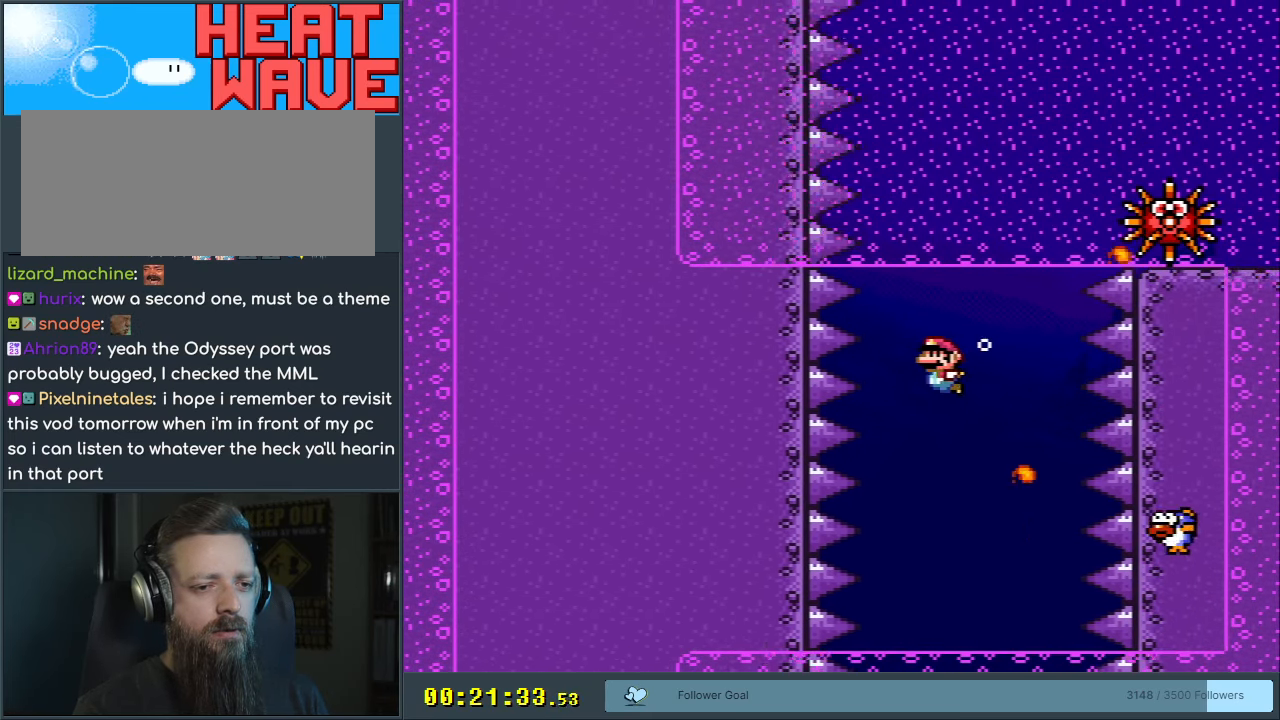
{"buttons": ["DPAD_DOWN", "DPAD_LEFT"], "events": [[150, "DPAD_LEFT", "up"], [467, "DPAD_LEFT", "down"]]}
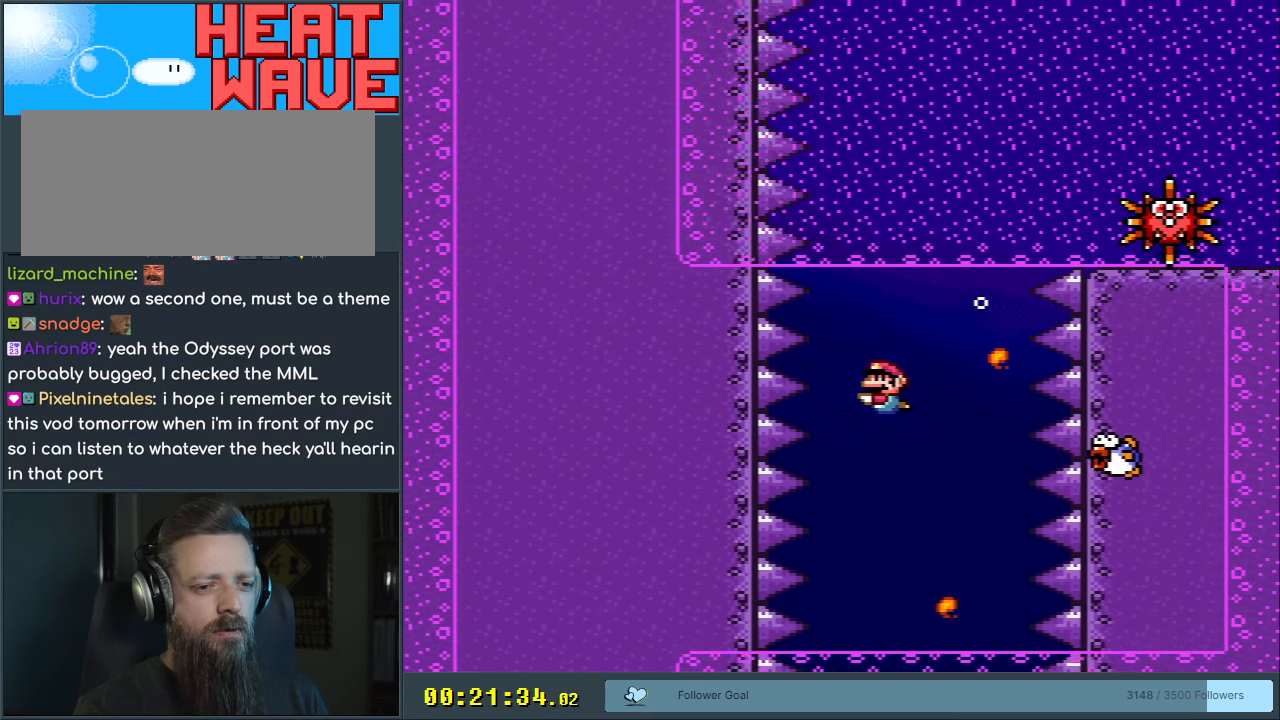
{"buttons": ["DPAD_DOWN"], "events": [[33, "B", "down"], [150, "B", "up"], [200, "DPAD_LEFT", "up"], [233, "B", "down"], [317, "B", "up"]]}
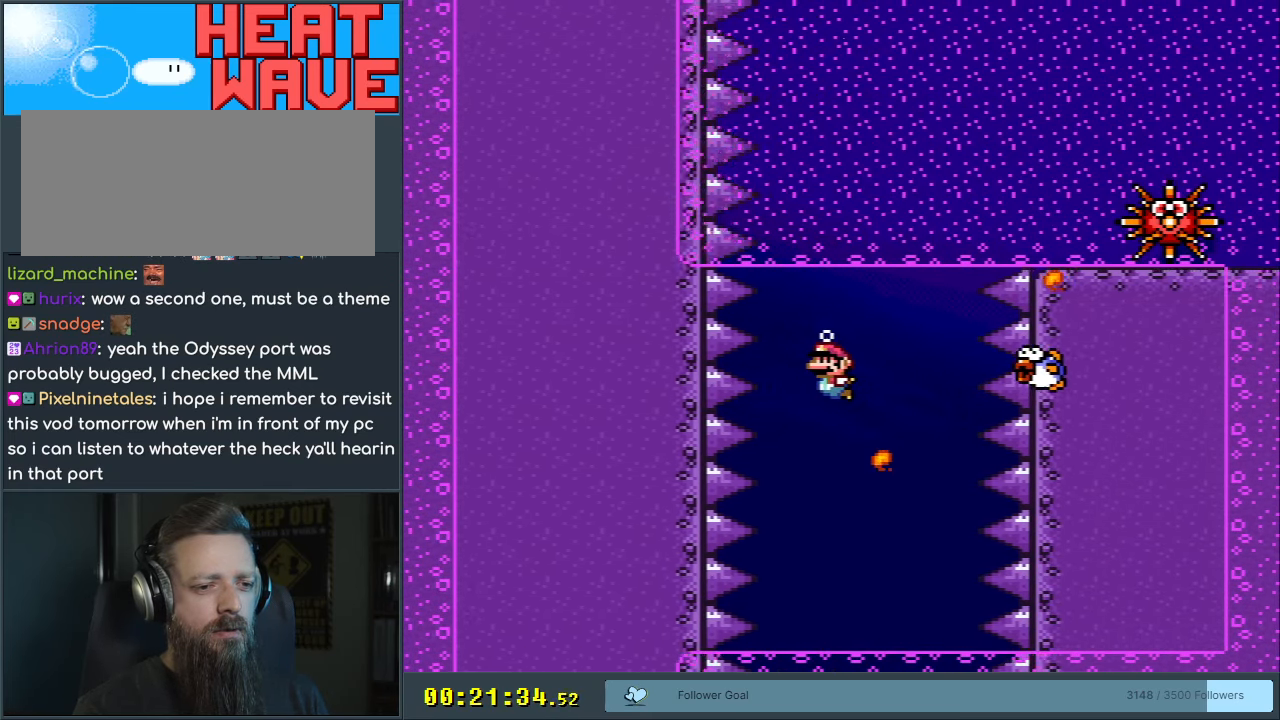
{"buttons": ["DPAD_DOWN"], "events": [[117, "DPAD_LEFT", "down"], [217, "B", "down"], [317, "B", "up"], [317, "DPAD_LEFT", "up"]]}
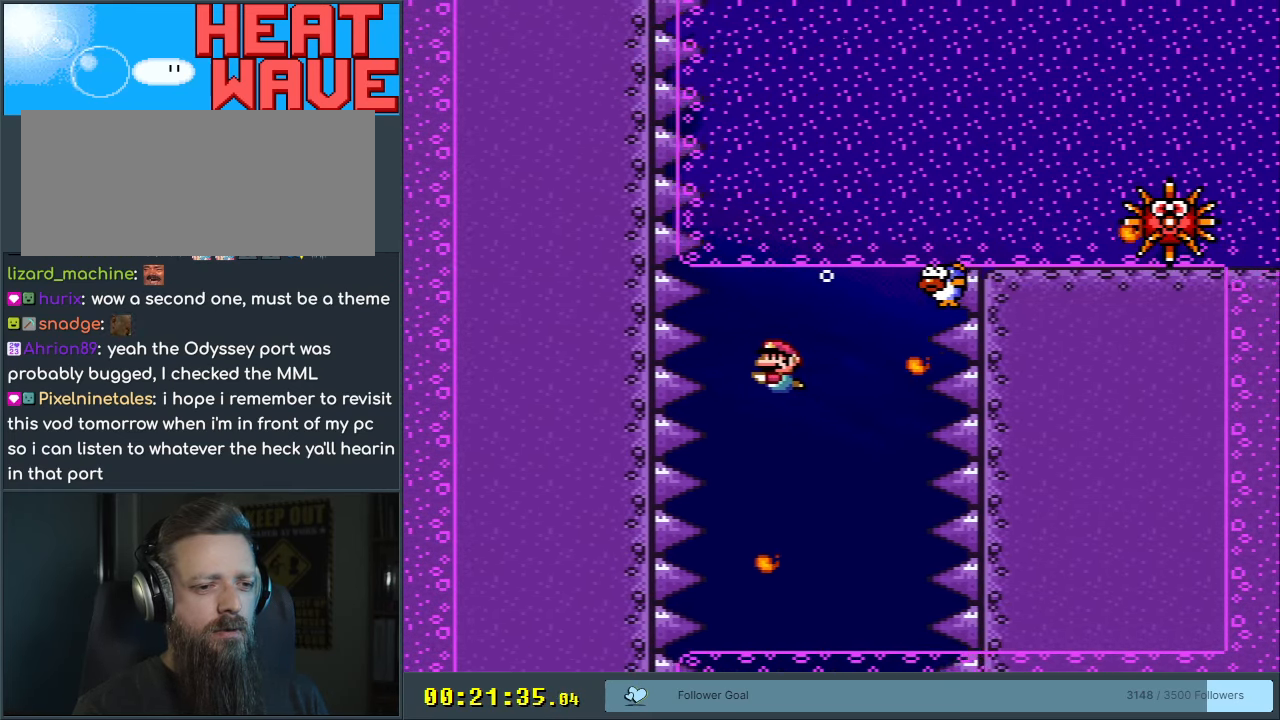
{"buttons": ["DPAD_DOWN"], "events": [[183, "DPAD_LEFT", "down"], [267, "DPAD_LEFT", "up"], [300, "DPAD_LEFT", "down"], [350, "B", "down"], [450, "B", "up"], [467, "DPAD_LEFT", "up"]]}
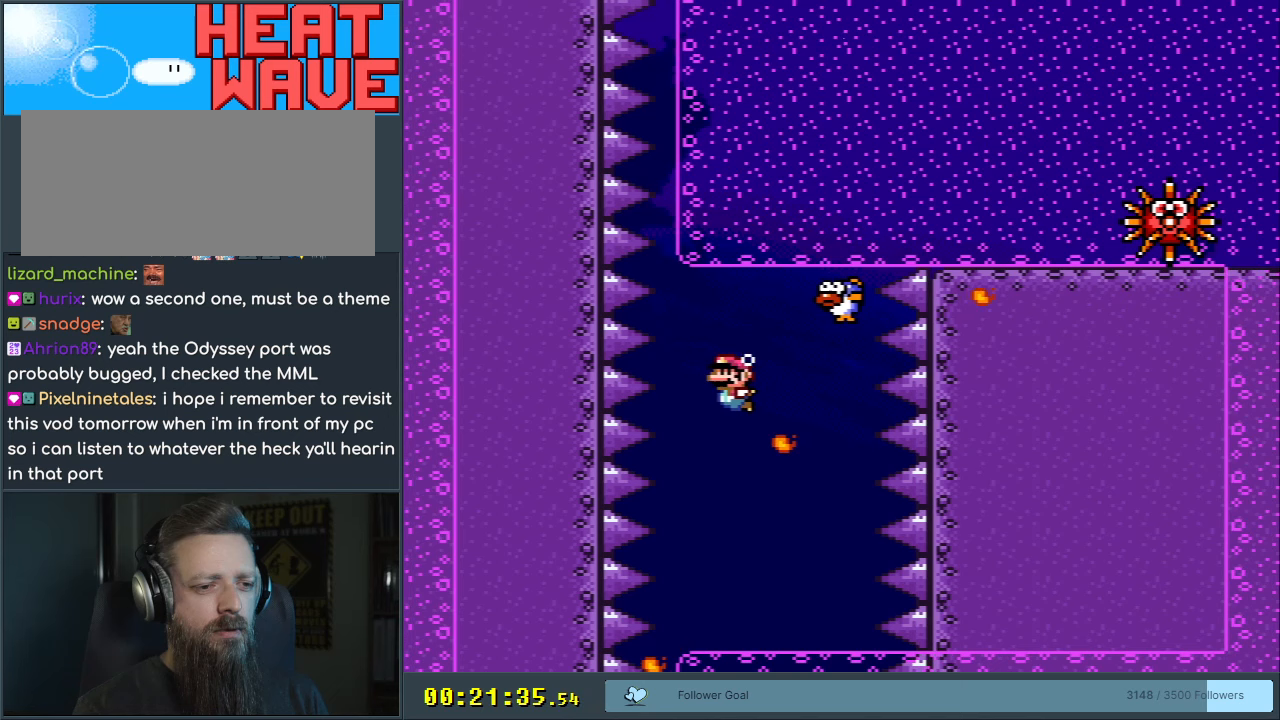
{"buttons": ["DPAD_DOWN"], "events": []}
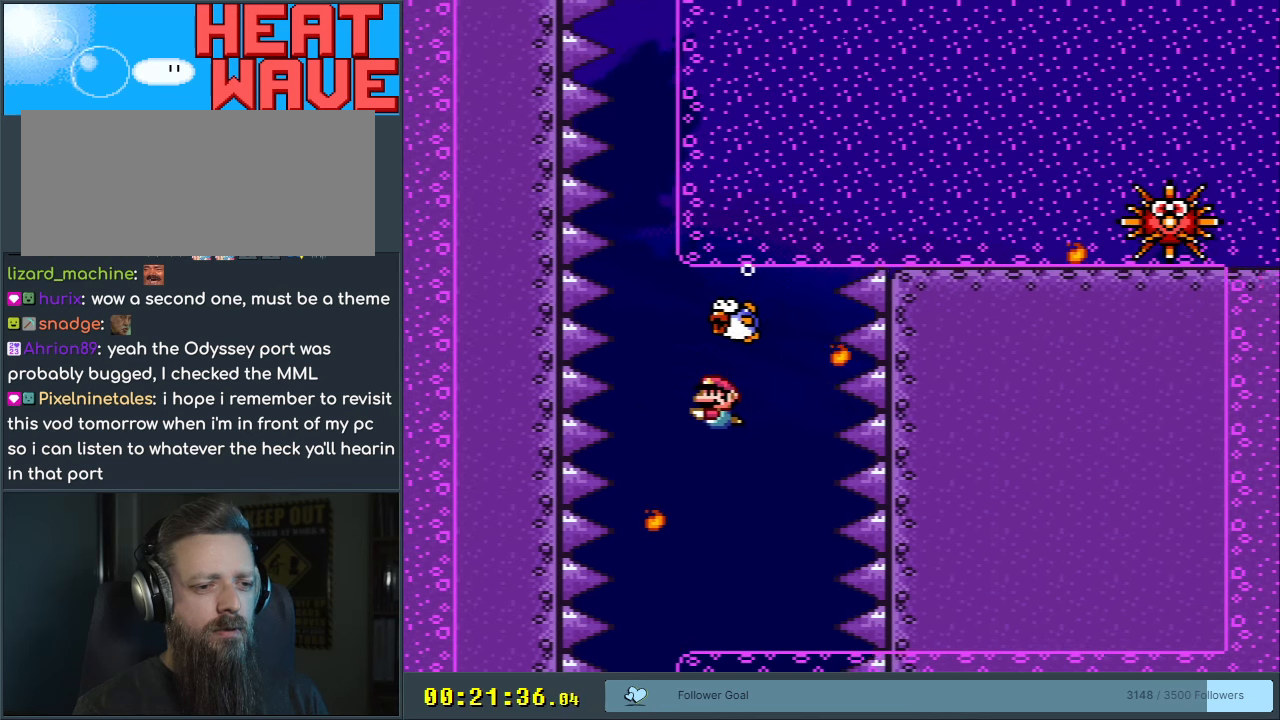
{"buttons": ["B", "DPAD_DOWN"], "events": [[467, "B", "down"]]}
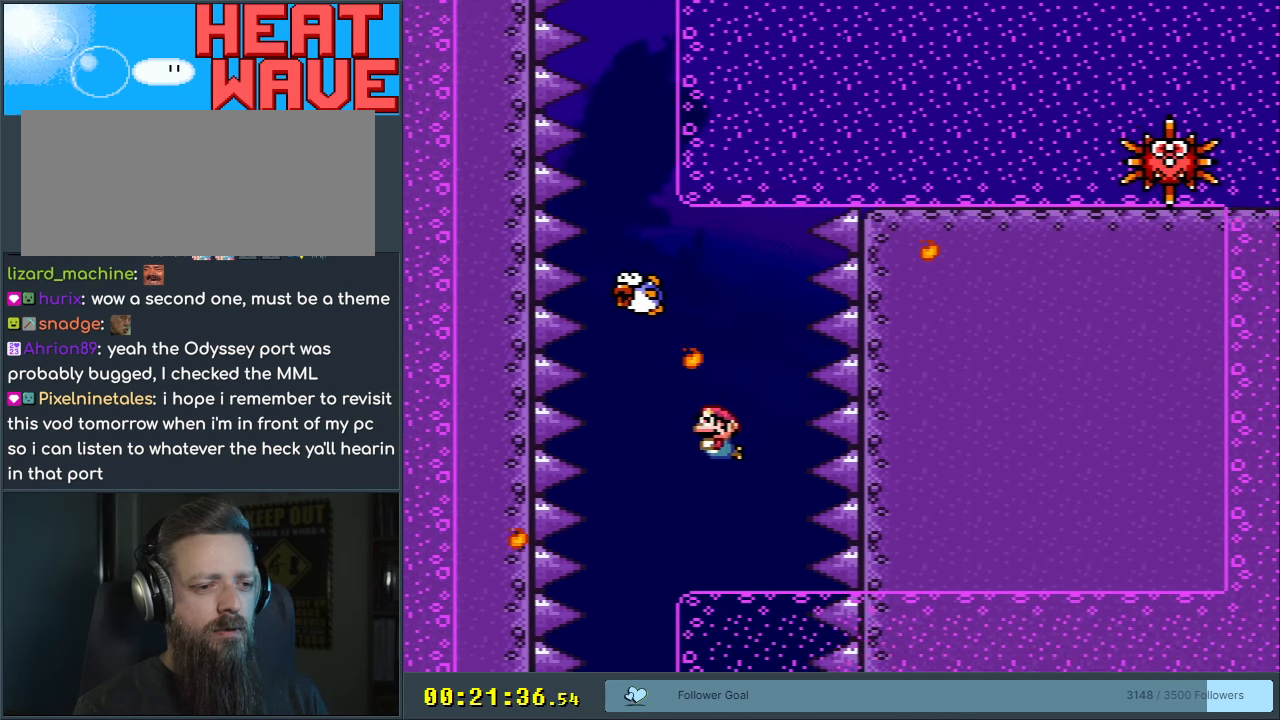
{"buttons": ["A", "DPAD_UP", "DPAD_LEFT"]}
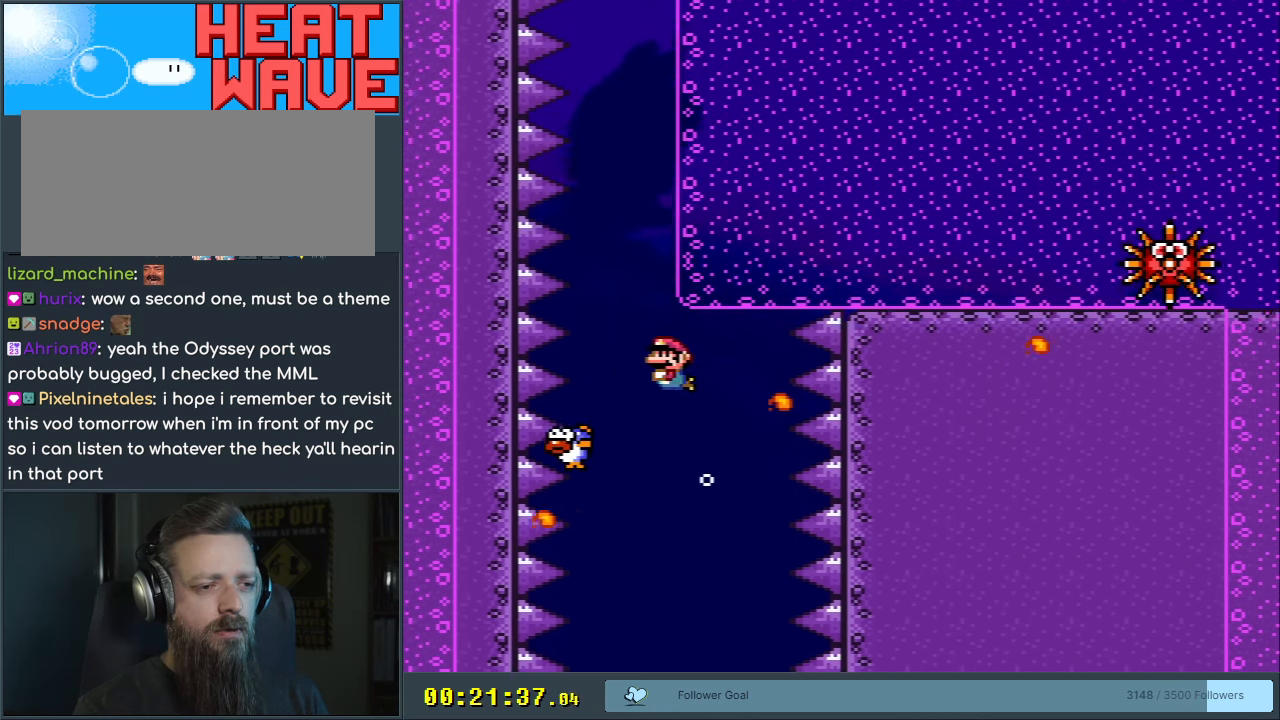
{"buttons": ["DPAD_UP"], "events": [[50, "A", "up"], [83, "DPAD_LEFT", "up"], [133, "B", "down"], [150, "DPAD_RIGHT", "down"], [167, "A", "down"], [167, "B", "up"], [250, "A", "up"], [350, "B", "down"], [350, "DPAD_RIGHT", "up"], [367, "B", "up"], [383, "A", "down"], [467, "A", "up"]]}
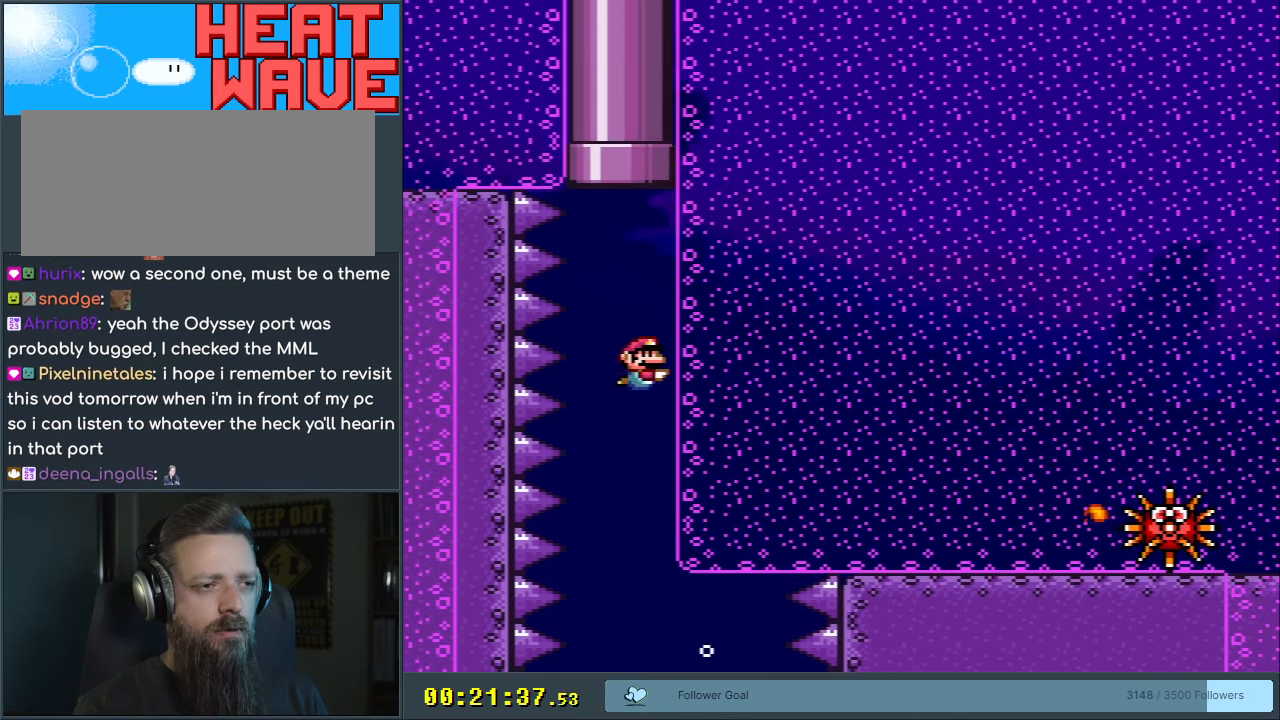
{"buttons": ["A", "DPAD_UP"], "events": [[100, "B", "down"], [150, "A", "down"], [150, "B", "up"], [200, "DPAD_LEFT", "down"], [250, "A", "up"], [333, "B", "down"], [367, "A", "down"], [367, "B", "up"], [467, "DPAD_LEFT", "up"]]}
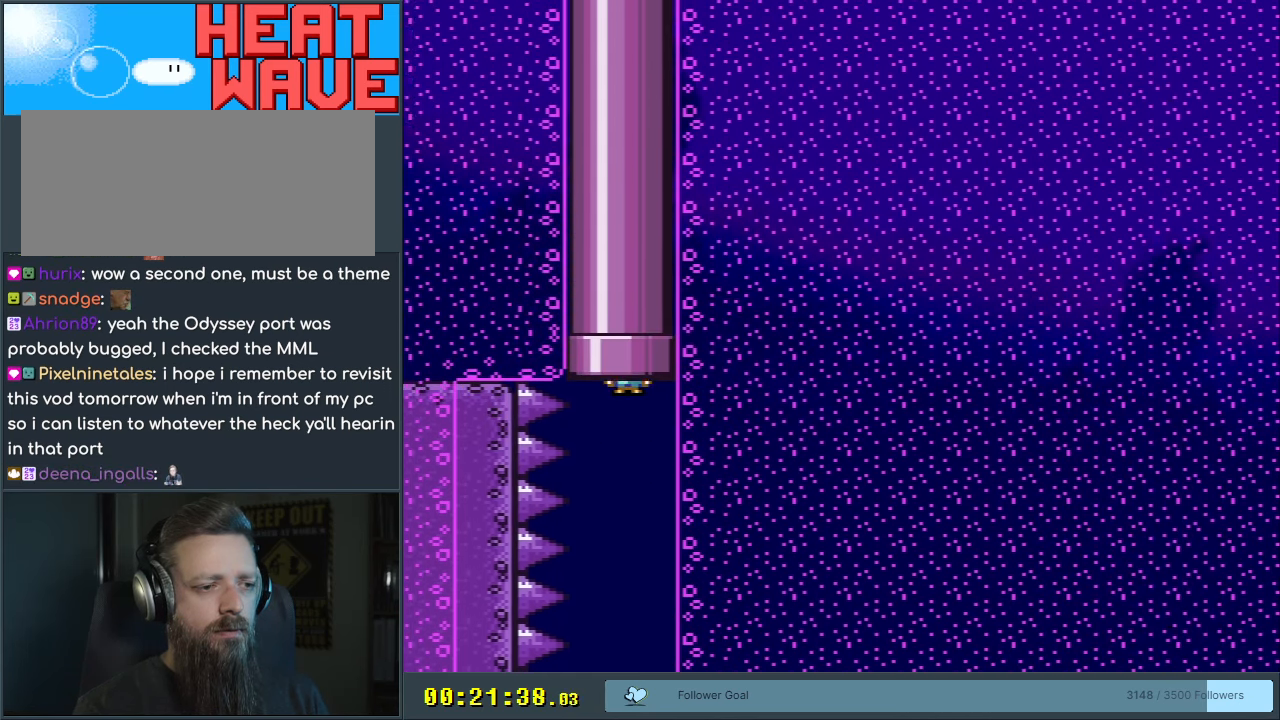
{"buttons": [], "events": [[50, "A", "up"], [150, "DPAD_UP", "up"]]}
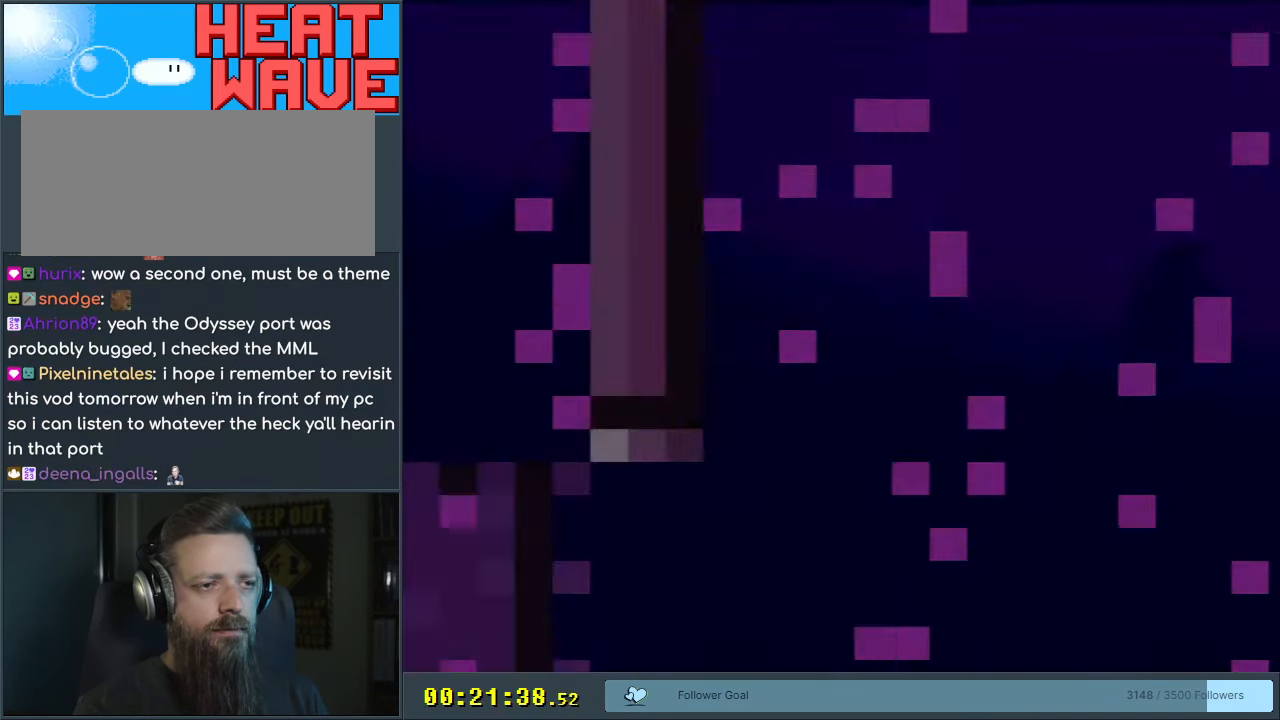
{"buttons": [], "events": []}
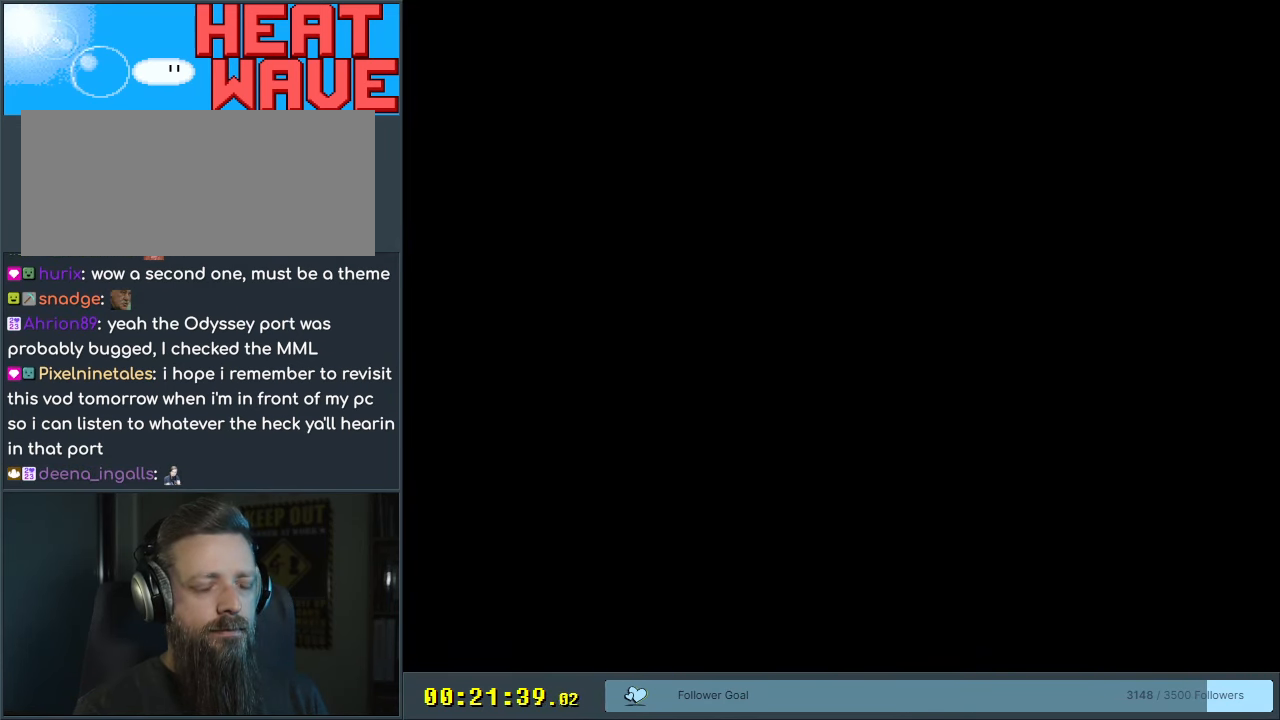
{"buttons": [], "events": []}
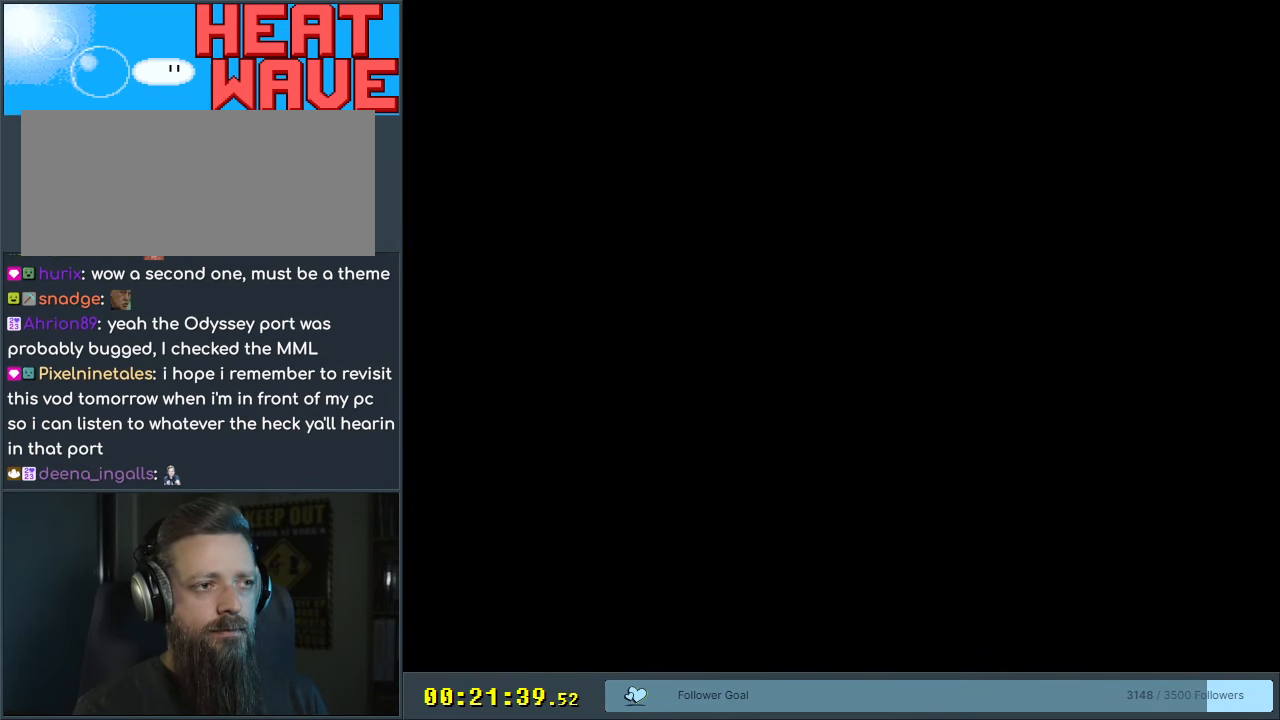
{"buttons": [], "events": []}
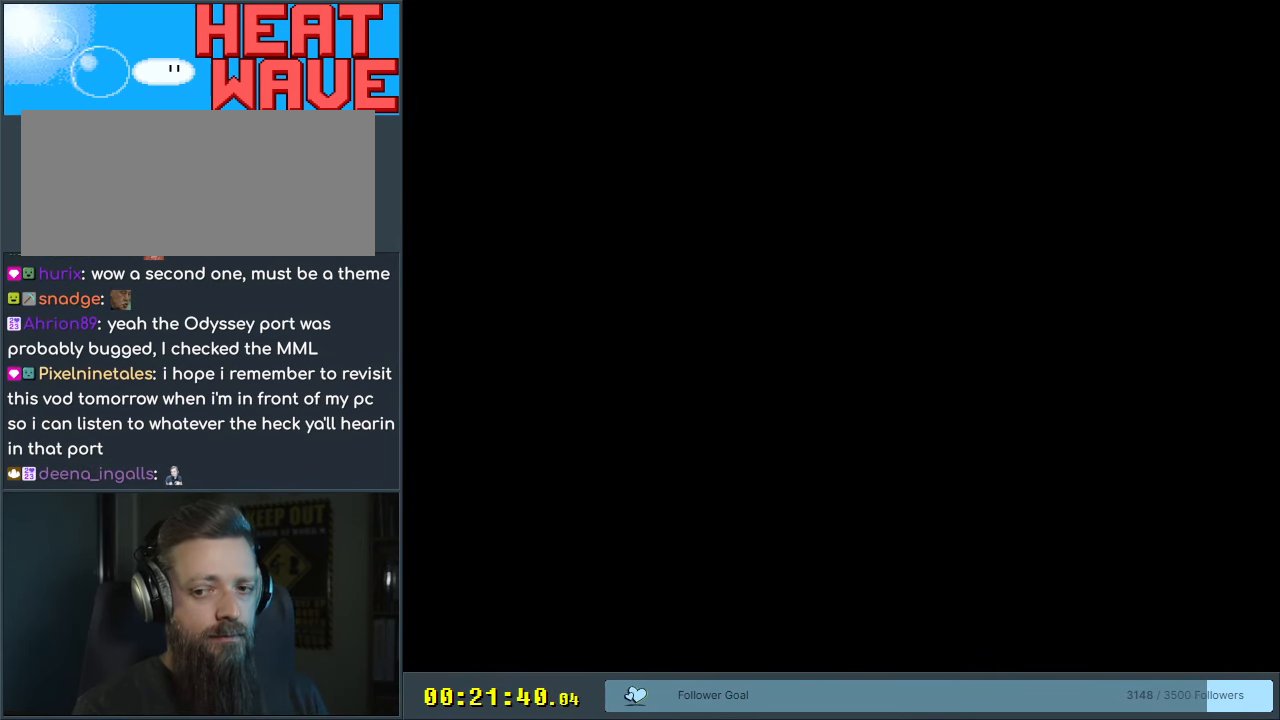
{"buttons": [], "events": []}
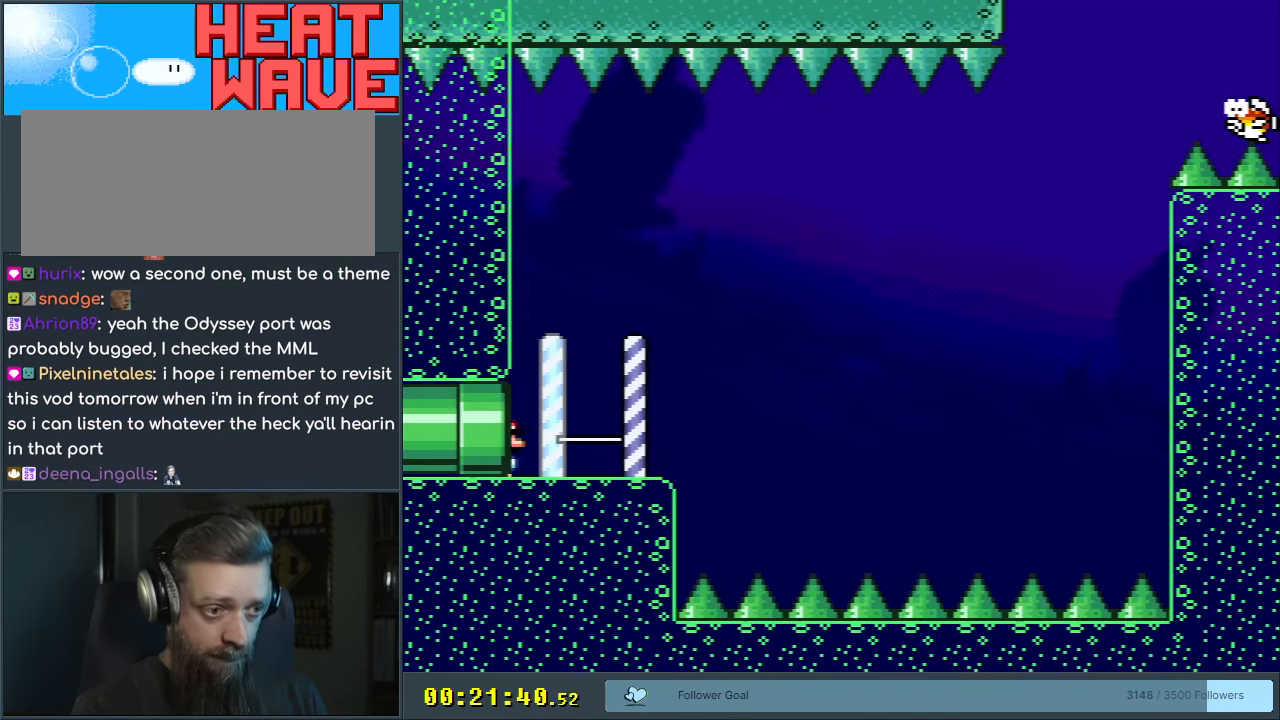
{"buttons": ["DPAD_RIGHT"], "events": [[200, "DPAD_RIGHT", "down"]]}
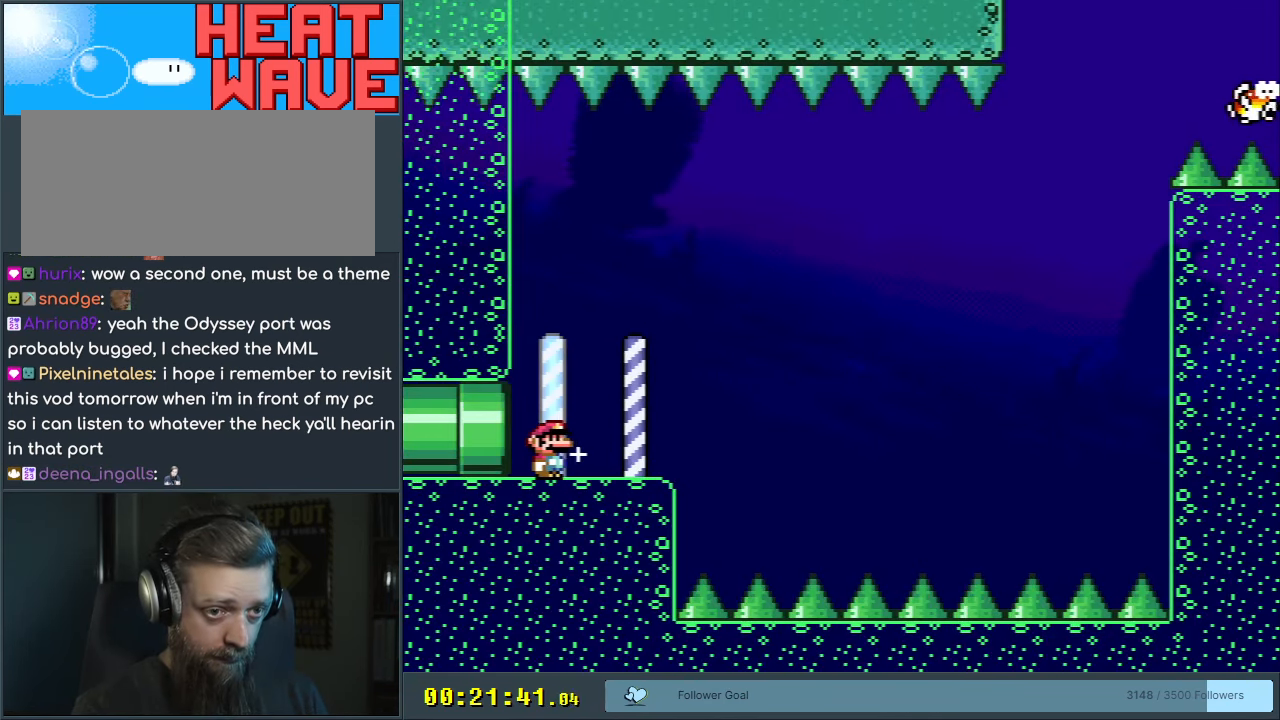
{"buttons": ["DPAD_DOWN", "DPAD_RIGHT"], "events": [[117, "B", "down"], [217, "B", "up"], [267, "DPAD_DOWN", "down"]]}
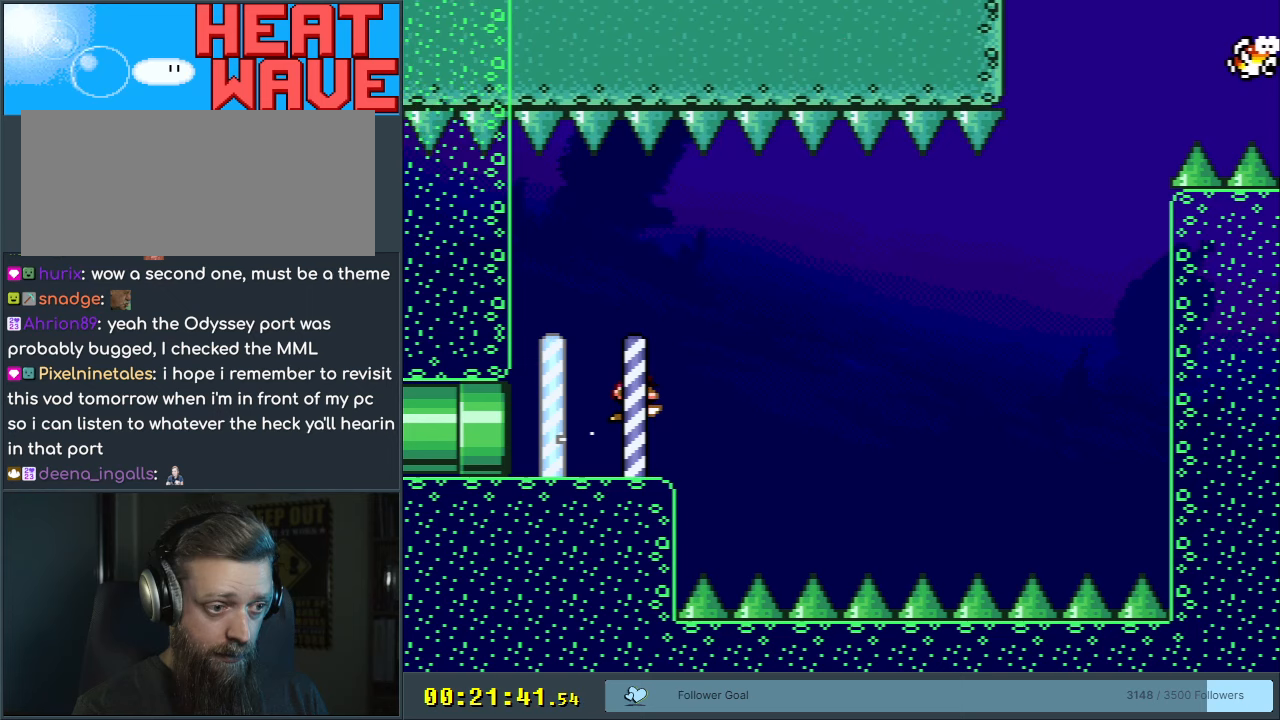
{"buttons": ["DPAD_DOWN", "DPAD_RIGHT"], "events": []}
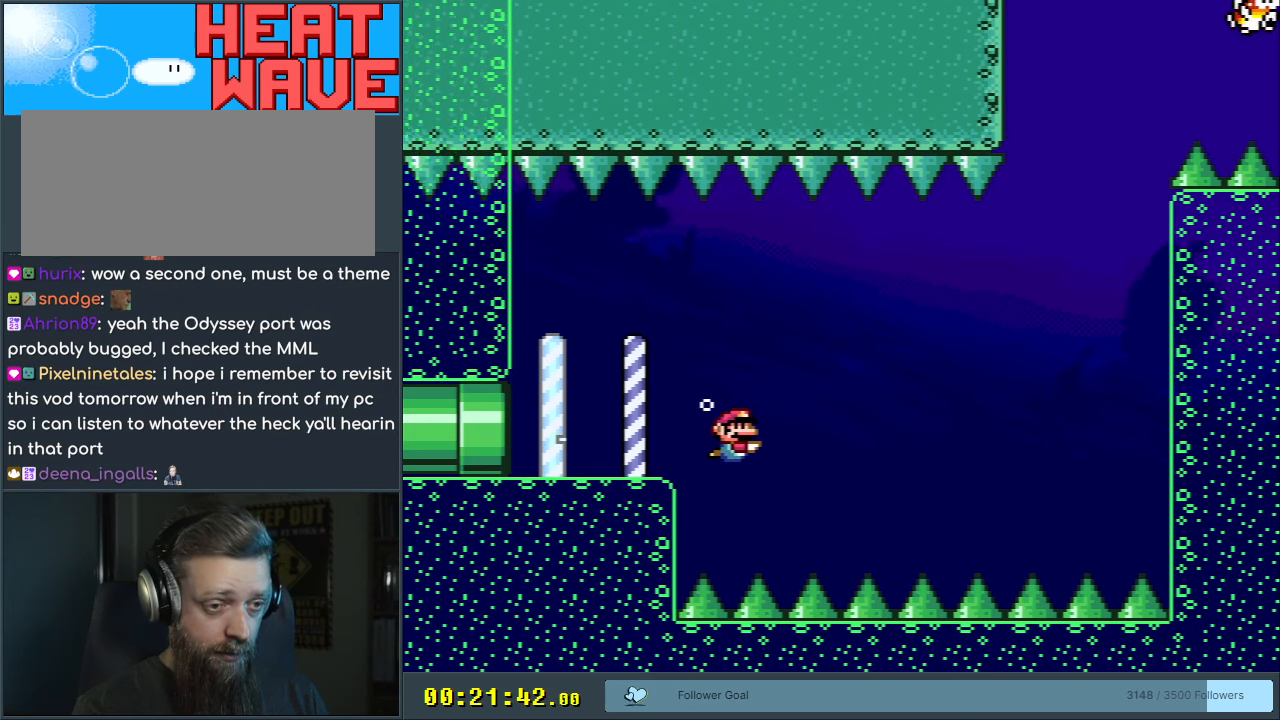
{"buttons": ["DPAD_DOWN", "DPAD_RIGHT"], "events": [[150, "B", "down"], [267, "B", "up"]]}
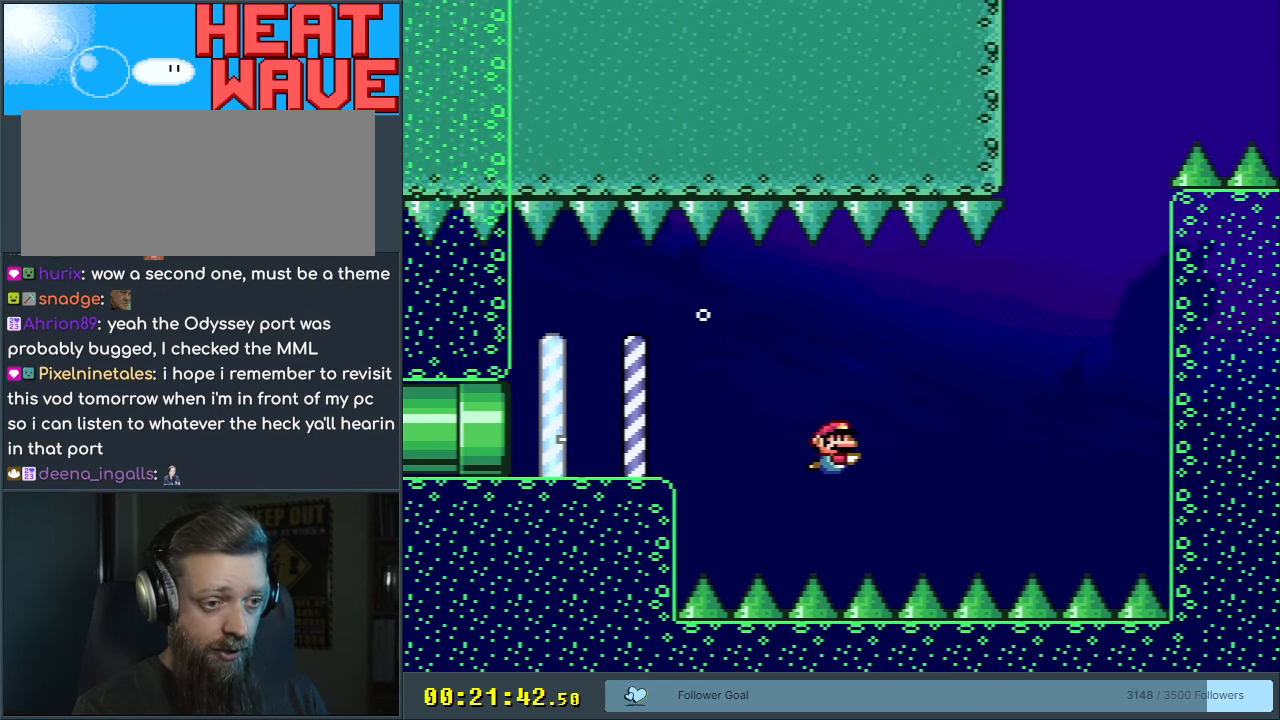
{"buttons": ["DPAD_DOWN", "DPAD_RIGHT"], "events": [[233, "B", "down"], [367, "B", "up"]]}
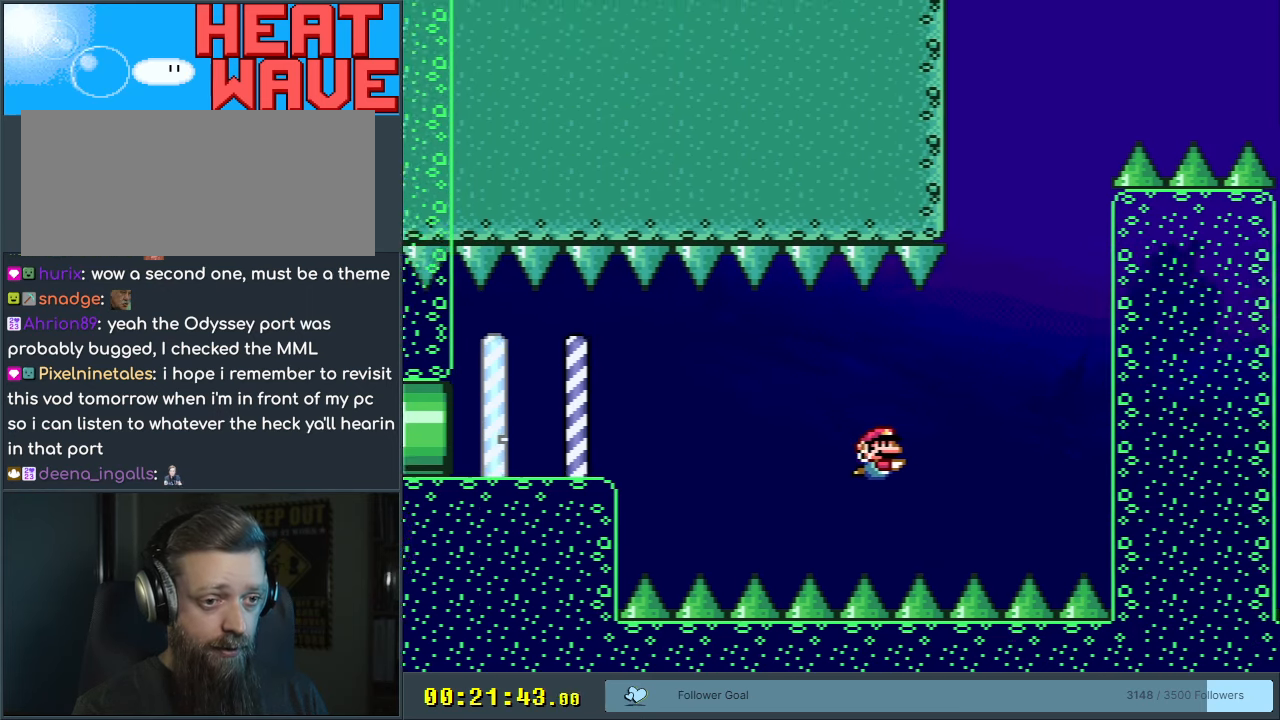
{"buttons": ["DPAD_UP", "DPAD_RIGHT"], "events": [[167, "DPAD_DOWN", "up"], [283, "B", "down"], [333, "A", "down"], [333, "B", "up"], [400, "DPAD_UP", "down"], [433, "A", "up"]]}
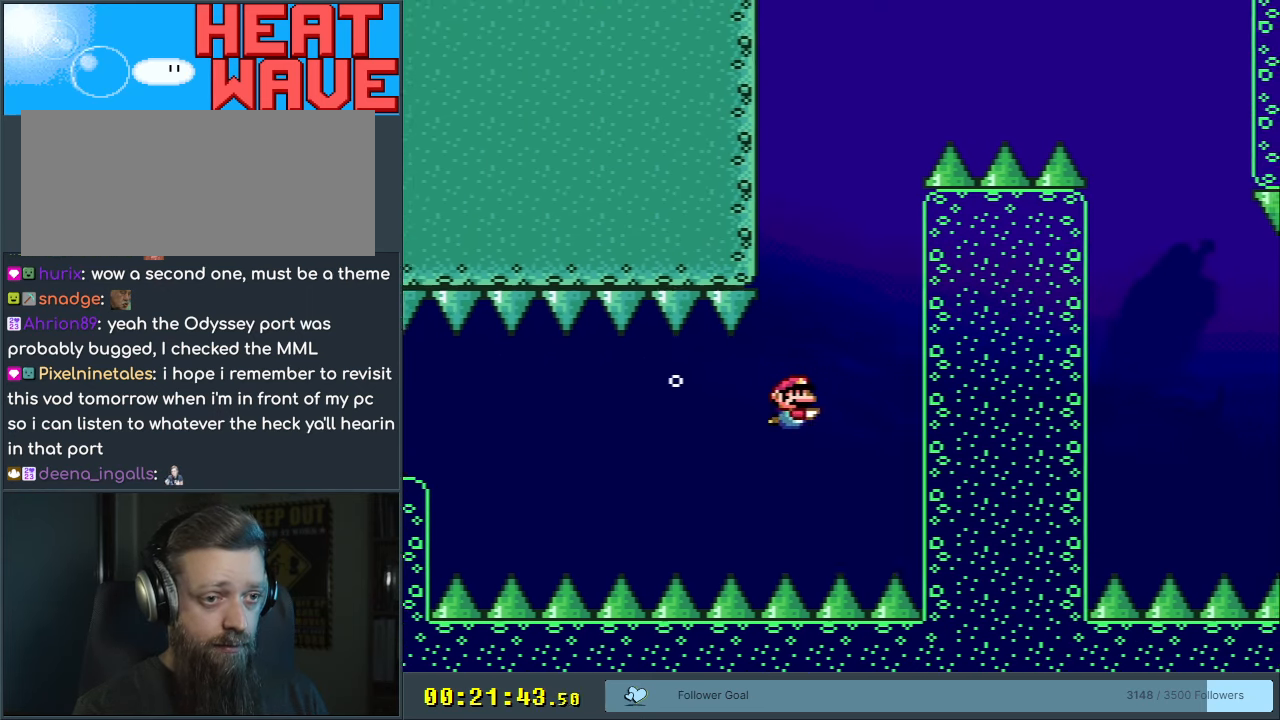
{"buttons": ["DPAD_UP", "DPAD_RIGHT"], "events": [[50, "B", "down"], [67, "DPAD_RIGHT", "up"], [83, "A", "down"], [83, "B", "up"], [217, "A", "up"], [333, "B", "down"], [367, "A", "down"], [367, "B", "up"], [400, "DPAD_RIGHT", "down"], [500, "A", "up"]]}
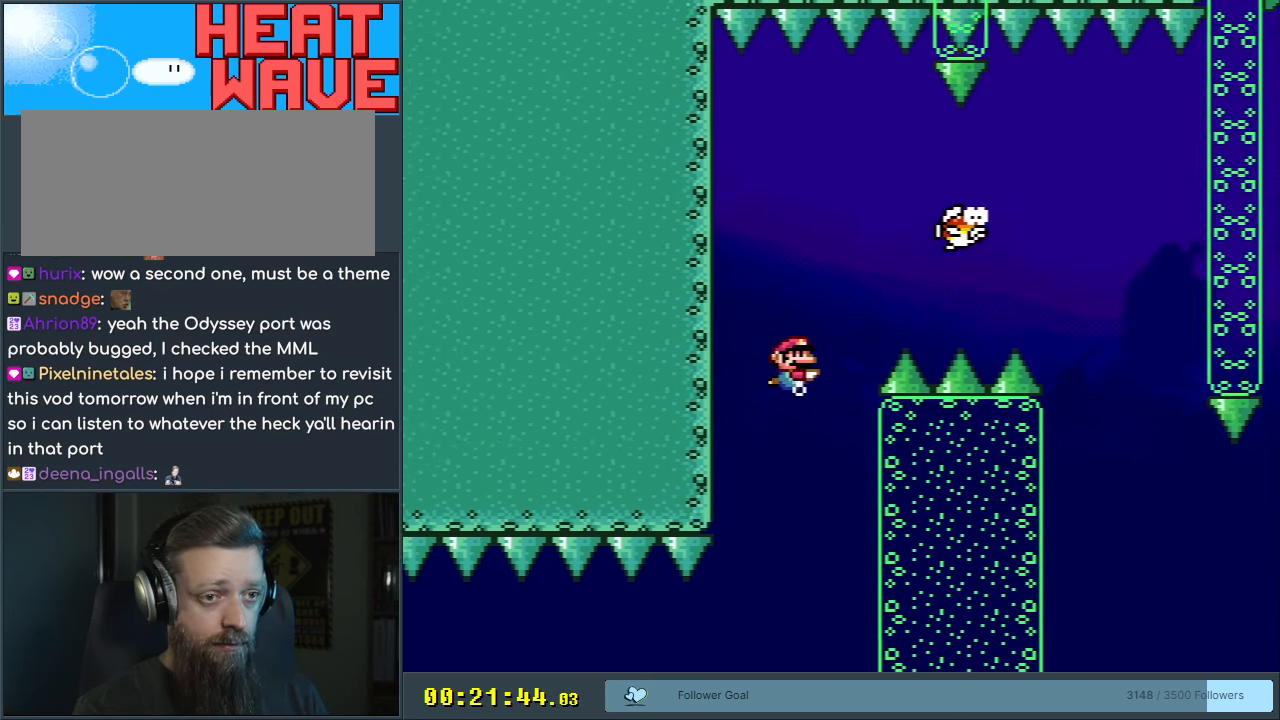
{"buttons": ["DPAD_DOWN", "DPAD_RIGHT"], "events": [[183, "DPAD_UP", "up"], [267, "DPAD_UP", "down"], [400, "DPAD_UP", "up"], [500, "DPAD_DOWN", "down"]]}